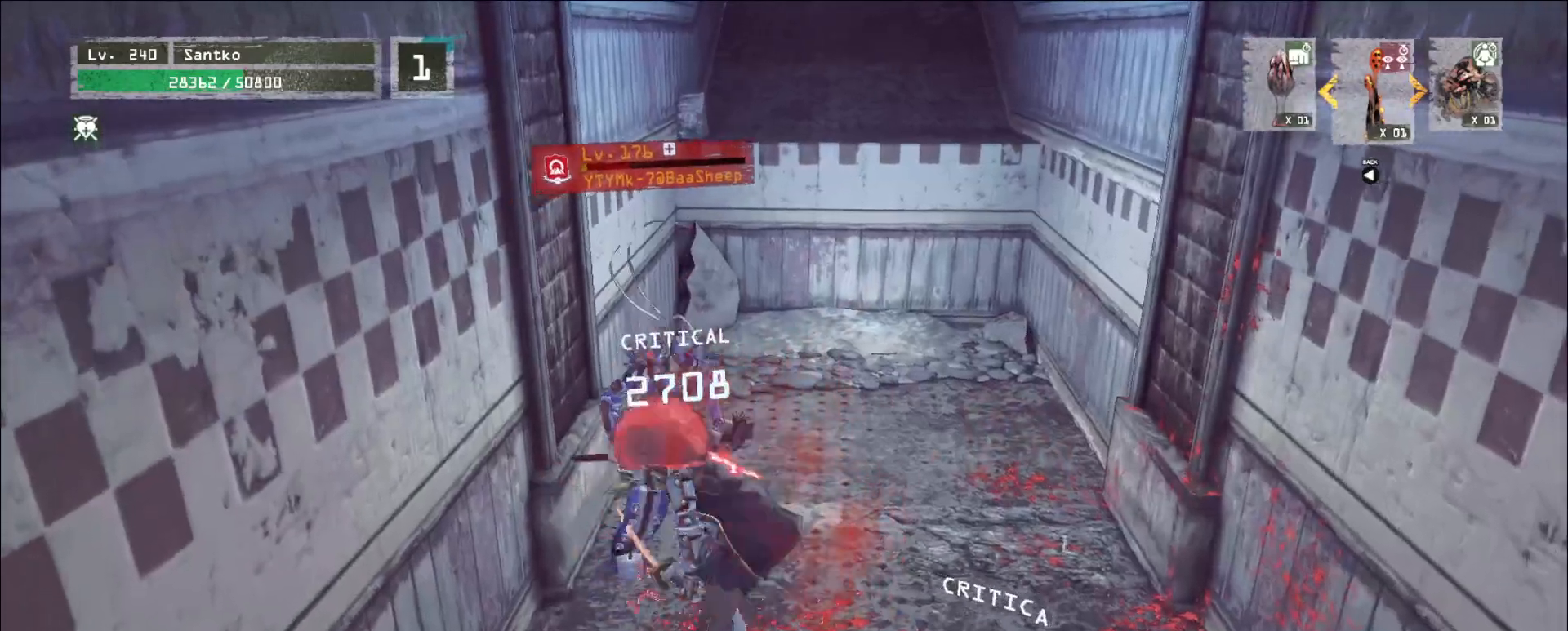
Gameplay with keyboard and mouse; each line is a JSON object with the keys and mouse buttons held at the frame after it. "events" lists presses ("down") and releases ("up") of "1", "2", "3", "4", "5", "a", "alt", "b", "c", "ctrl", "d", "e", "f", "g", "q", "r", "s", "shift", "space", "t", "tab", "v", "w", "x", "z", "mouse_left", "mouse_wheel", "mouse_right", "mouse_mb4" and "mouse_mb5" between this image and that frame as [ms after this image, input, new state], when the widget could be followed in between. "mouse_left", "mouse_wheel", "mouse_right", "mouse_mb4", "mouse_mb5" = the "left", "wheel", "right", "mb4", "mb5" buttons of the "mouse" list. No other keys are recorded. "wheel" means that the mouse wheel is clicked or scrolled. Not read: mouse_move.
{"keys": ["w"], "mouse": [], "events": [[40, "d", "down"], [80, "w", "down"], [120, "mouse_wheel", "up"], [200, "q", "down"], [240, "mouse_left", "down"], [320, "mouse_left", "up"], [320, "q", "up"], [440, "d", "up"]]}
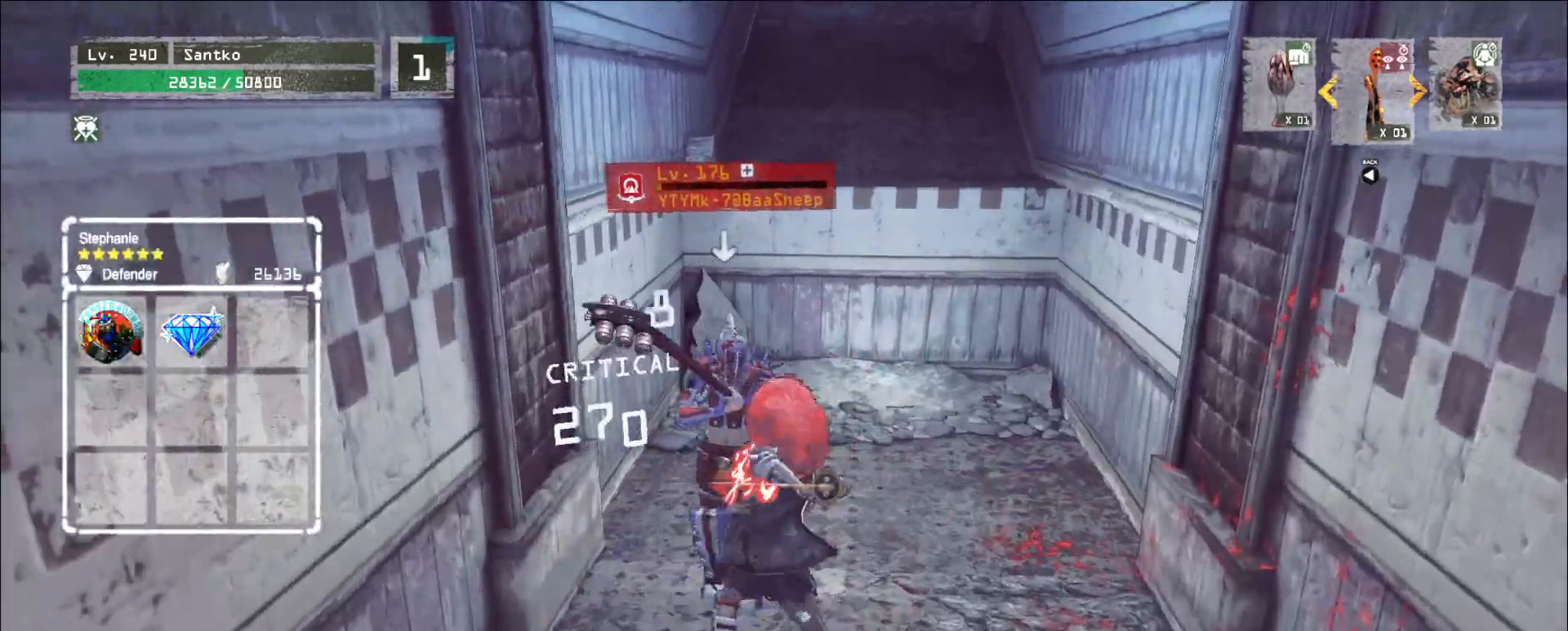
{"keys": [], "mouse": [], "events": [[120, "w", "up"]]}
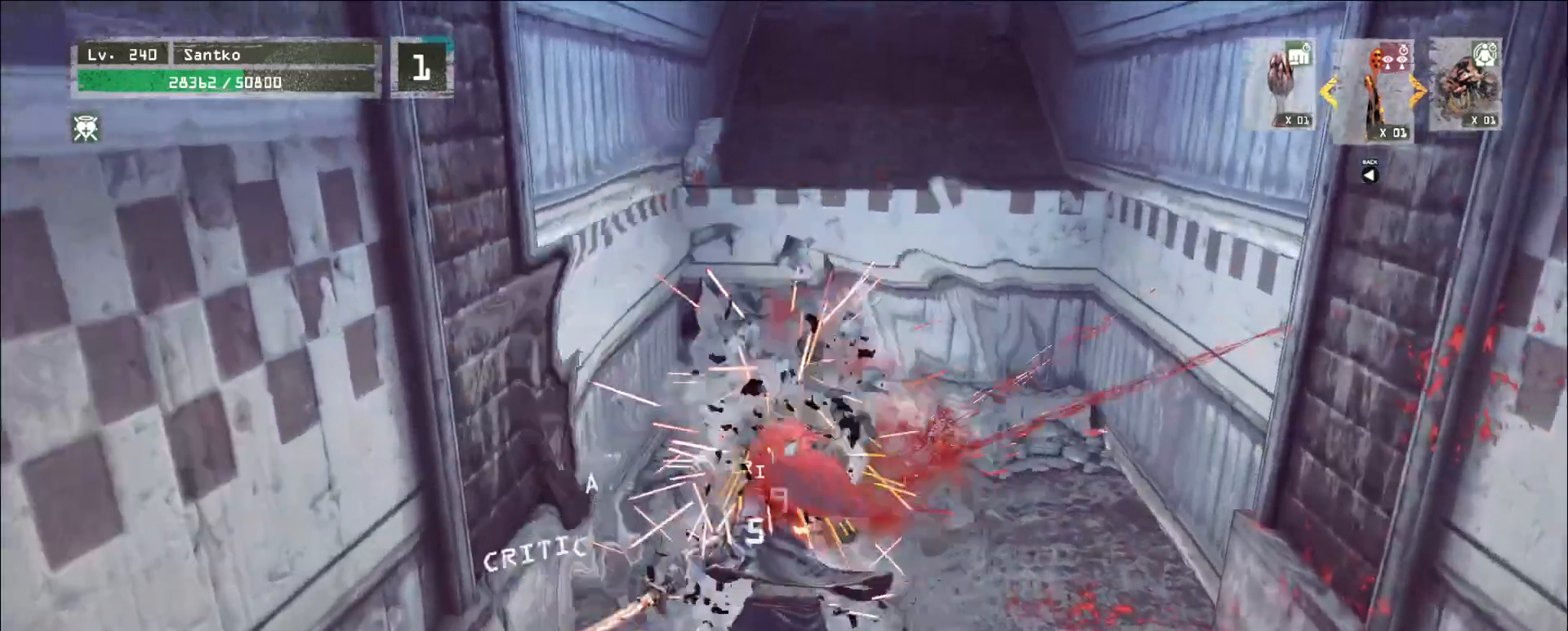
{"keys": [], "mouse": [], "events": []}
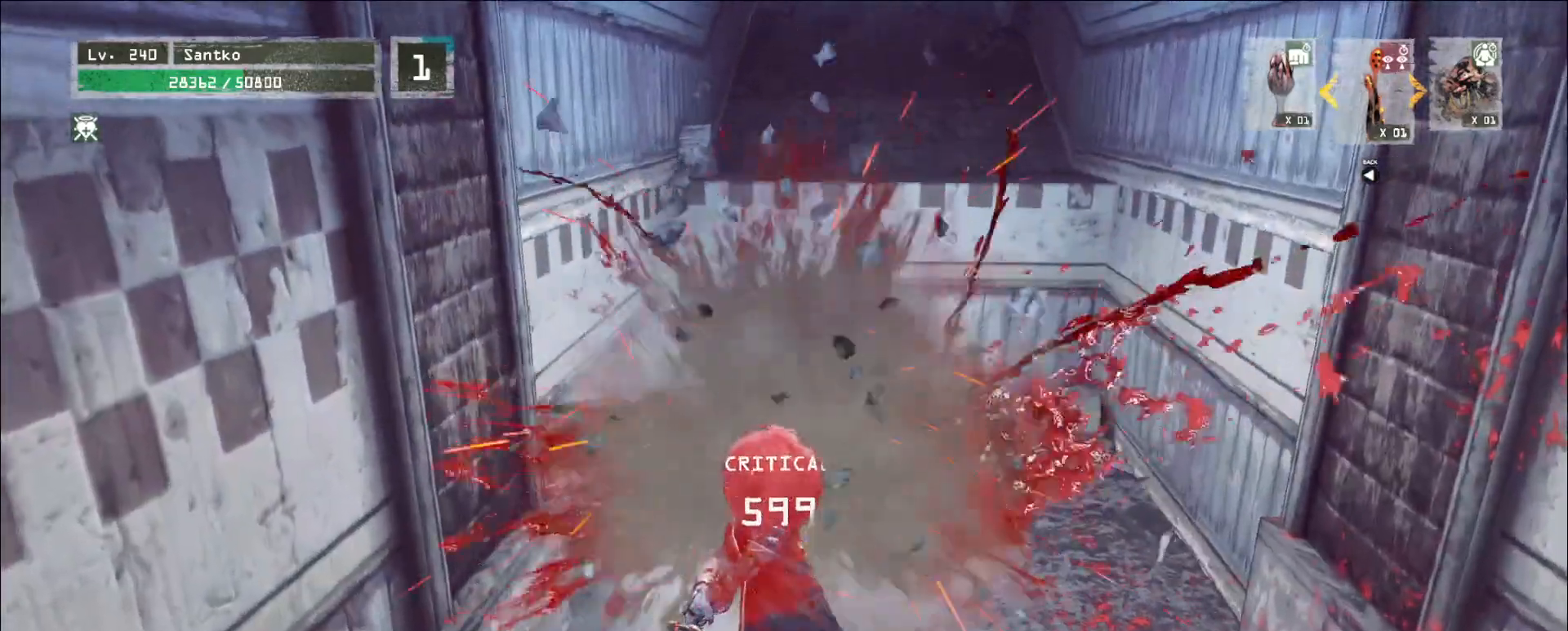
{"keys": ["d"], "mouse": [], "events": [[320, "d", "down"]]}